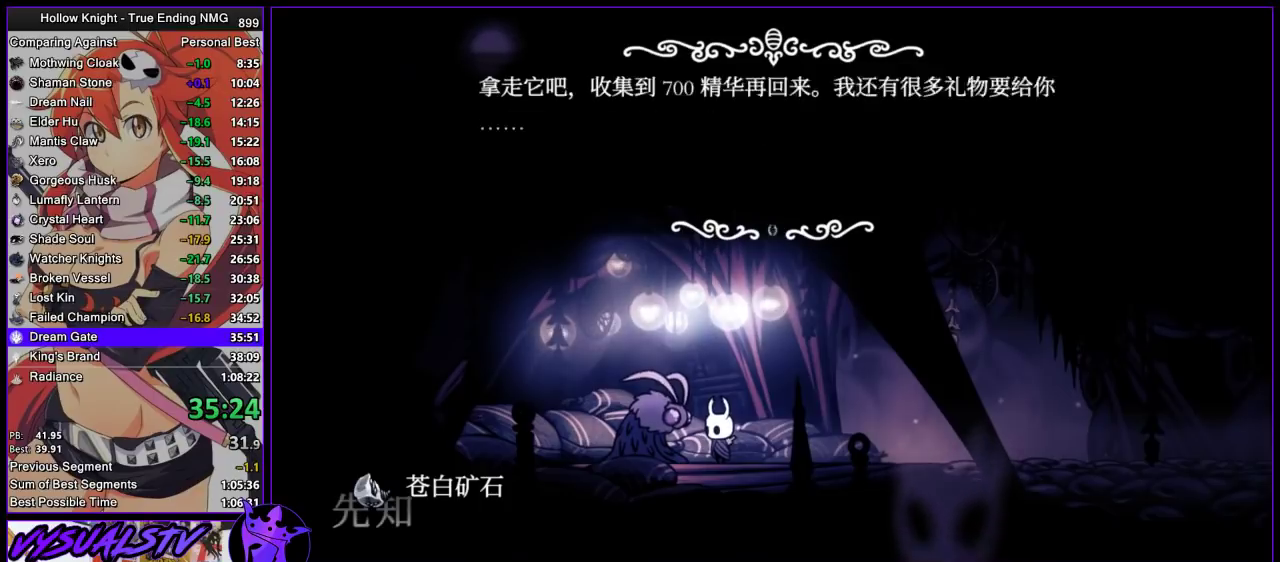
Gameplay with a controller (PlayStation layout); each line is a JSON object with the inputs held at the frame after it. "events" lists button and stick changes between this image and that frame as [ms after this image, input, new state], when the widget could be followed in between. This document gives stick clicks only as held states, not as events.
{"buttons": [], "left_stick": "center", "right_stick": "center", "events": [[100, "TRIANGLE", "up"], [167, "TRIANGLE", "down"], [233, "CIRCLE", "down"], [400, "CIRCLE", "up"], [400, "TRIANGLE", "up"]]}
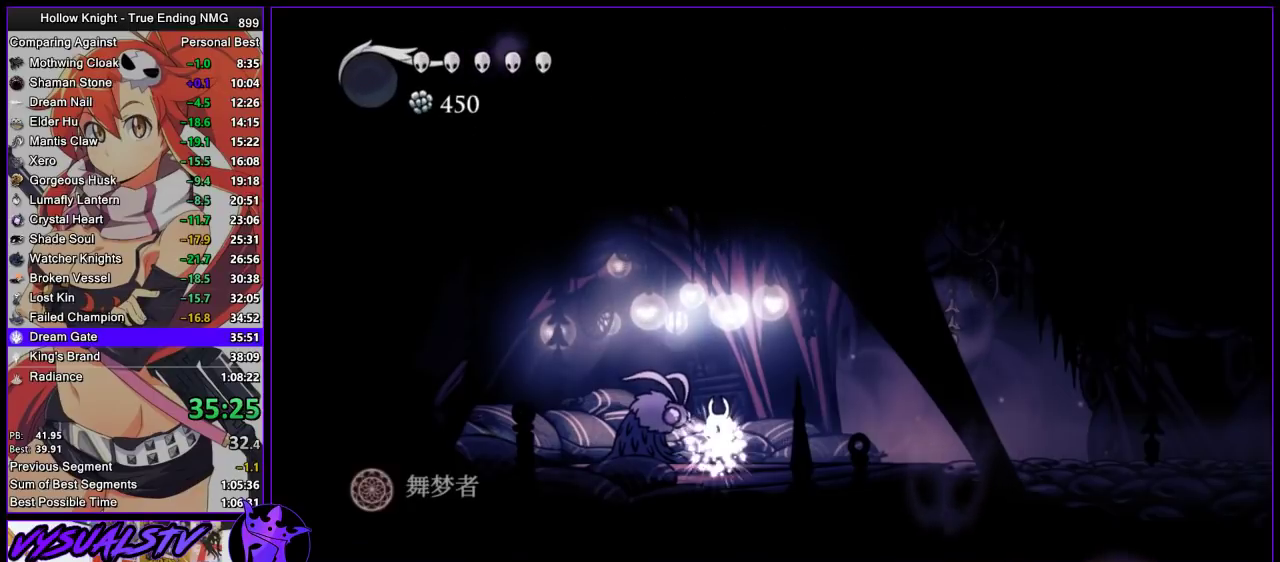
{"buttons": [], "left_stick": "center", "right_stick": "center", "events": []}
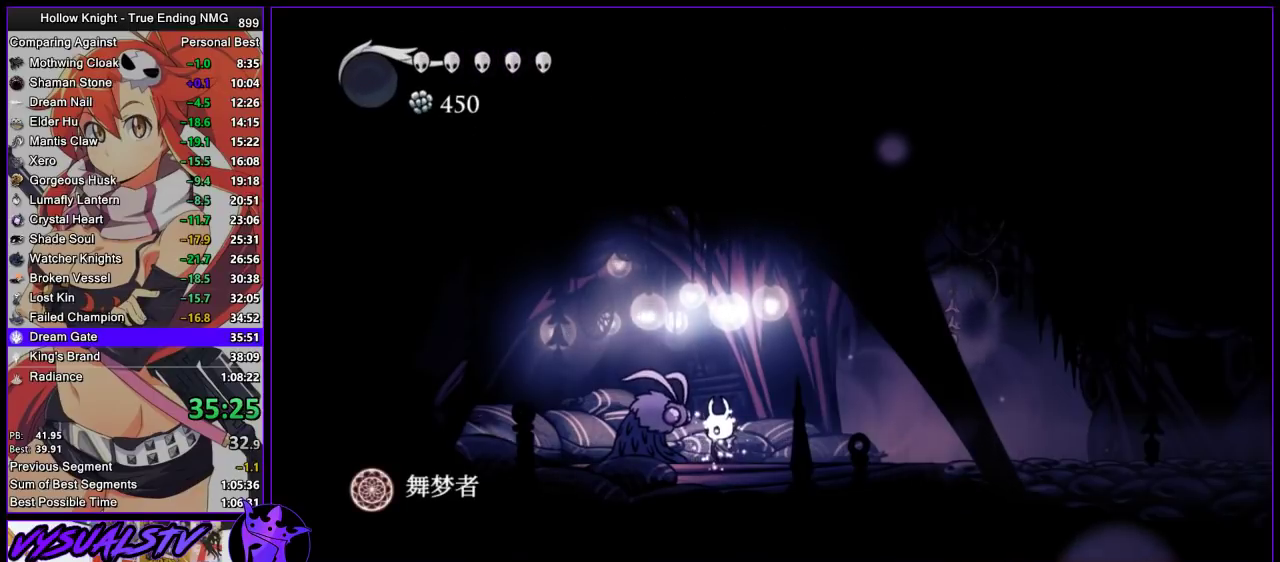
{"buttons": [], "left_stick": "center", "right_stick": "center", "events": [[33, "DPAD_UP", "down"], [100, "DPAD_UP", "up"], [167, "DPAD_UP", "down"], [233, "DPAD_UP", "up"], [300, "DPAD_UP", "down"], [367, "DPAD_UP", "up"]]}
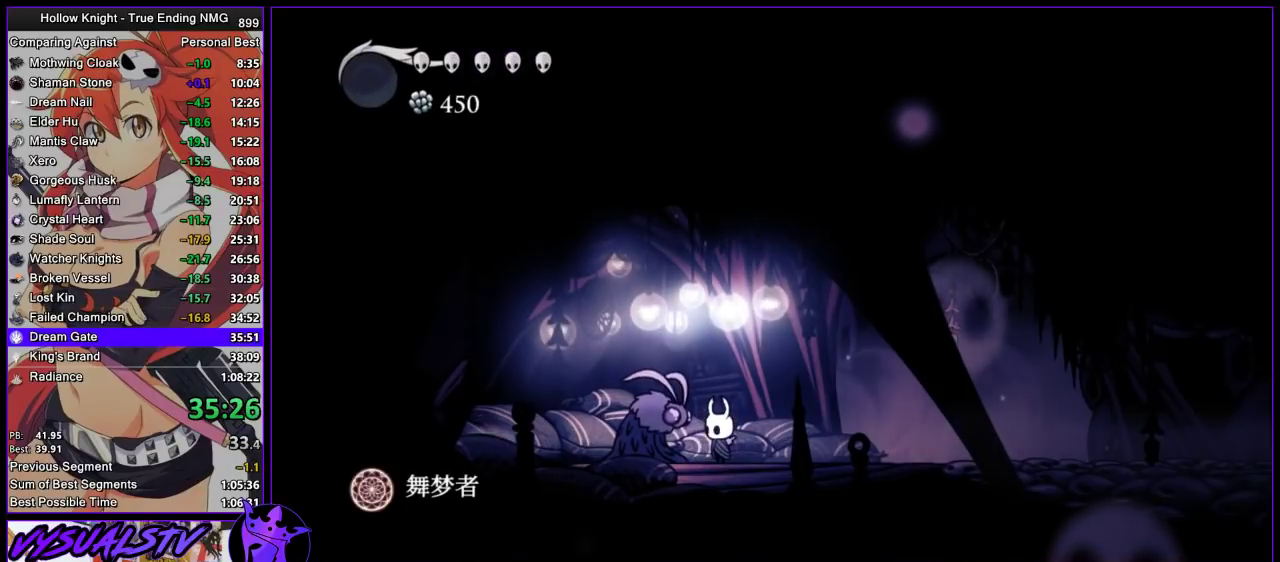
{"buttons": ["DPAD_UP"], "left_stick": "center", "right_stick": "center", "events": [[67, "DPAD_UP", "down"], [133, "DPAD_UP", "up"], [167, "DPAD_UP", "down"], [267, "DPAD_UP", "up"], [333, "DPAD_UP", "down"], [433, "DPAD_UP", "up"], [500, "DPAD_UP", "down"]]}
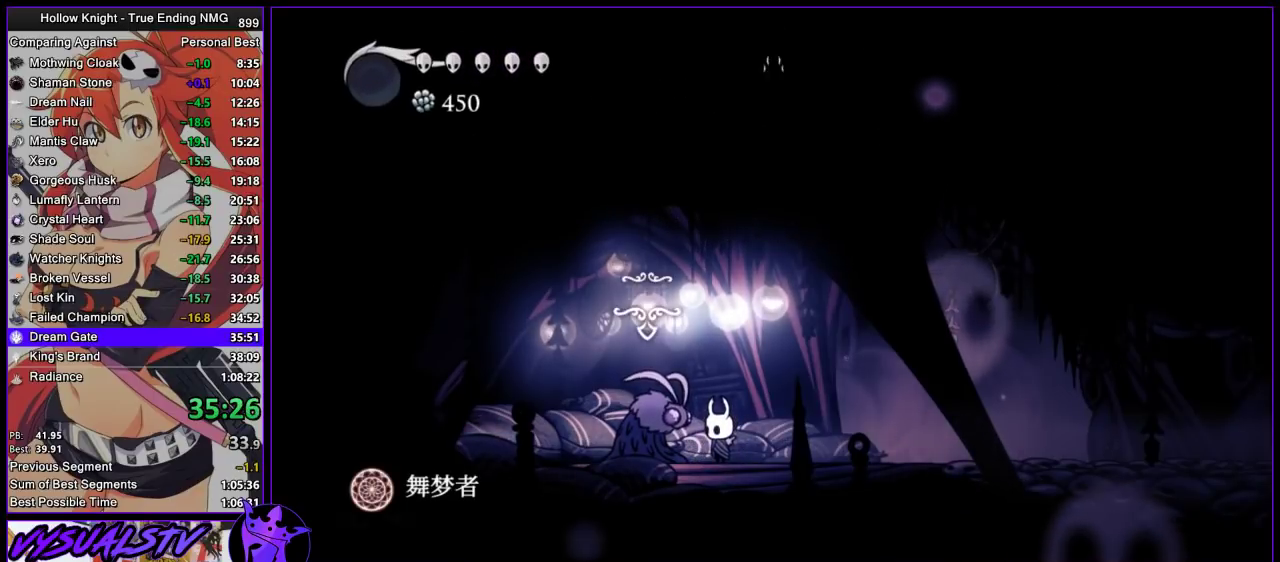
{"buttons": [], "left_stick": "center", "right_stick": "center", "events": [[33, "DPAD_UP", "up"], [100, "DPAD_UP", "down"], [167, "DPAD_UP", "up"]]}
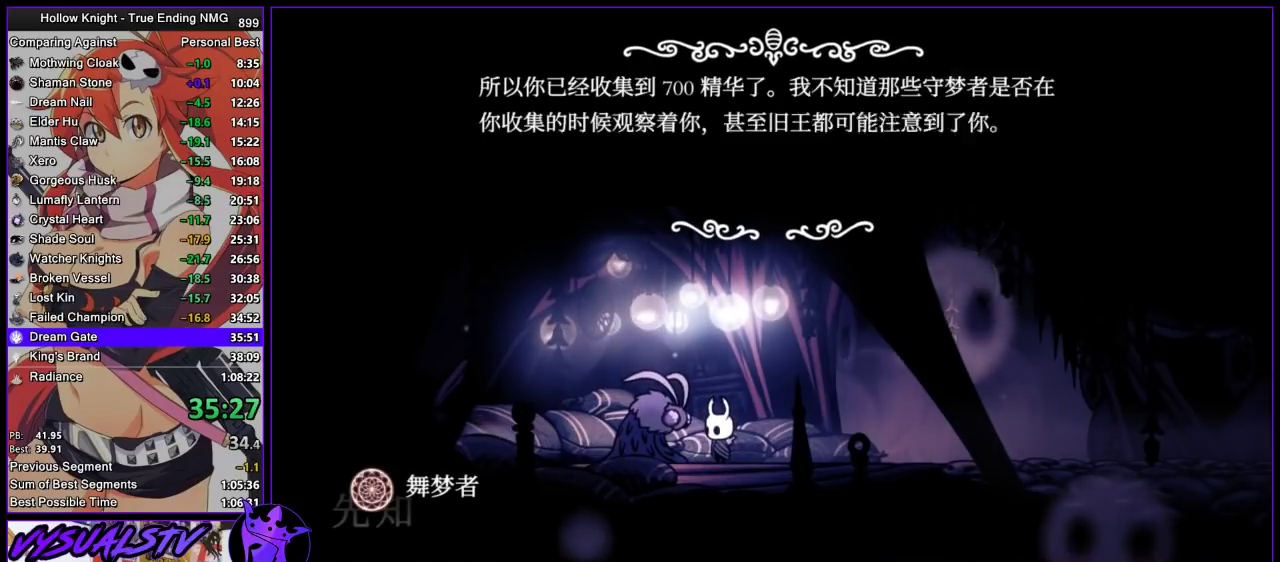
{"buttons": ["CIRCLE"], "left_stick": "center", "right_stick": "center", "events": [[100, "CIRCLE", "down"], [167, "CIRCLE", "up"], [367, "TRIANGLE", "down"], [467, "CIRCLE", "down"], [467, "TRIANGLE", "up"]]}
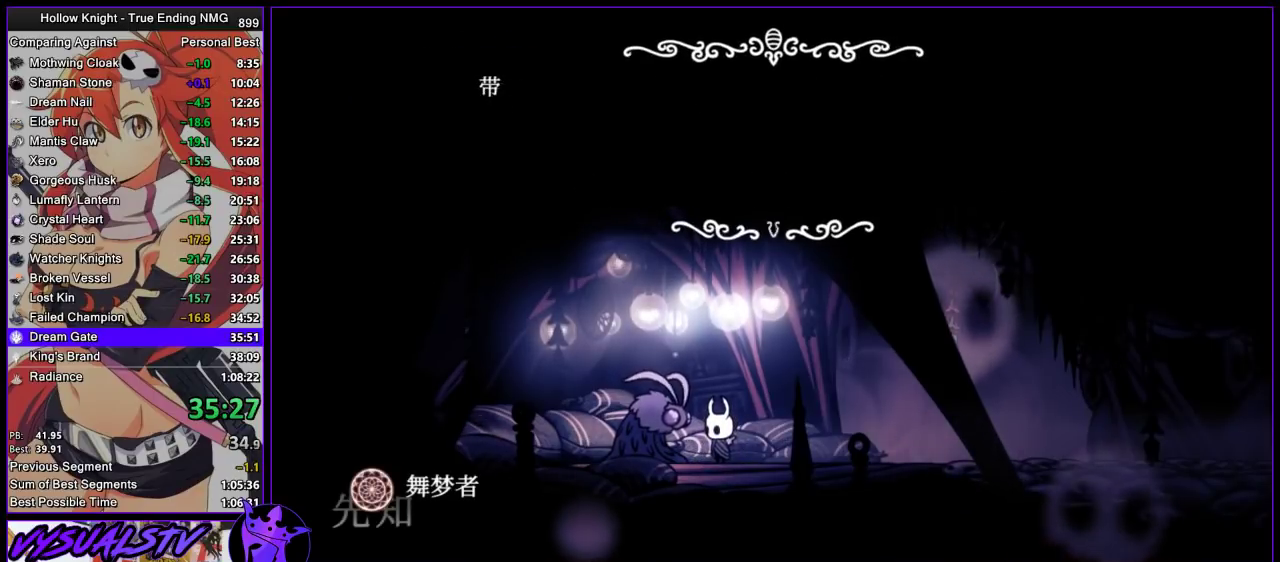
{"buttons": ["TRIANGLE"], "left_stick": "center", "right_stick": "center", "events": [[33, "CIRCLE", "up"], [33, "TRIANGLE", "down"], [100, "CIRCLE", "down"], [133, "TRIANGLE", "up"], [167, "CIRCLE", "up"], [200, "TRIANGLE", "down"]]}
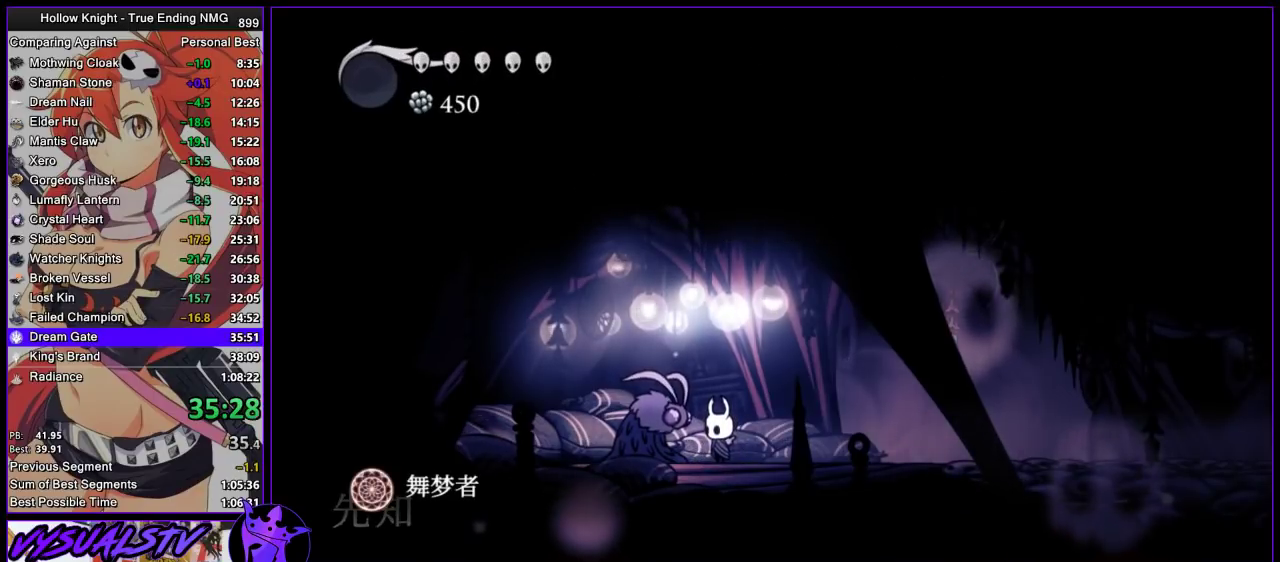
{"buttons": [], "left_stick": "center", "right_stick": "center", "events": [[67, "CIRCLE", "down"], [100, "TRIANGLE", "up"], [133, "CIRCLE", "up"]]}
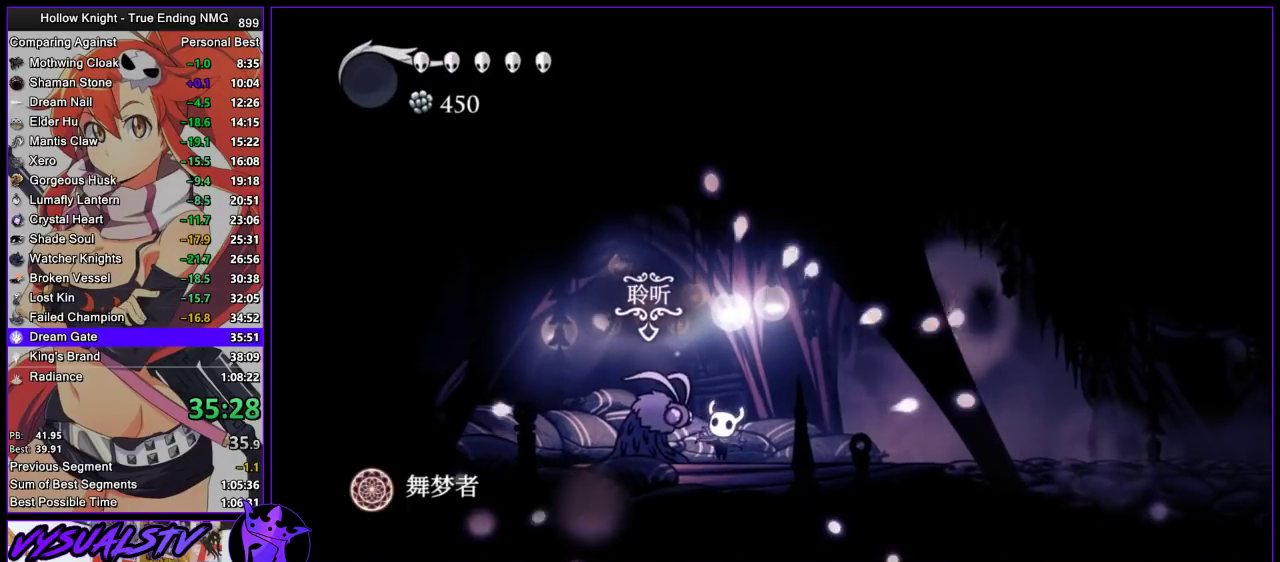
{"buttons": [], "left_stick": "center", "right_stick": "center", "events": []}
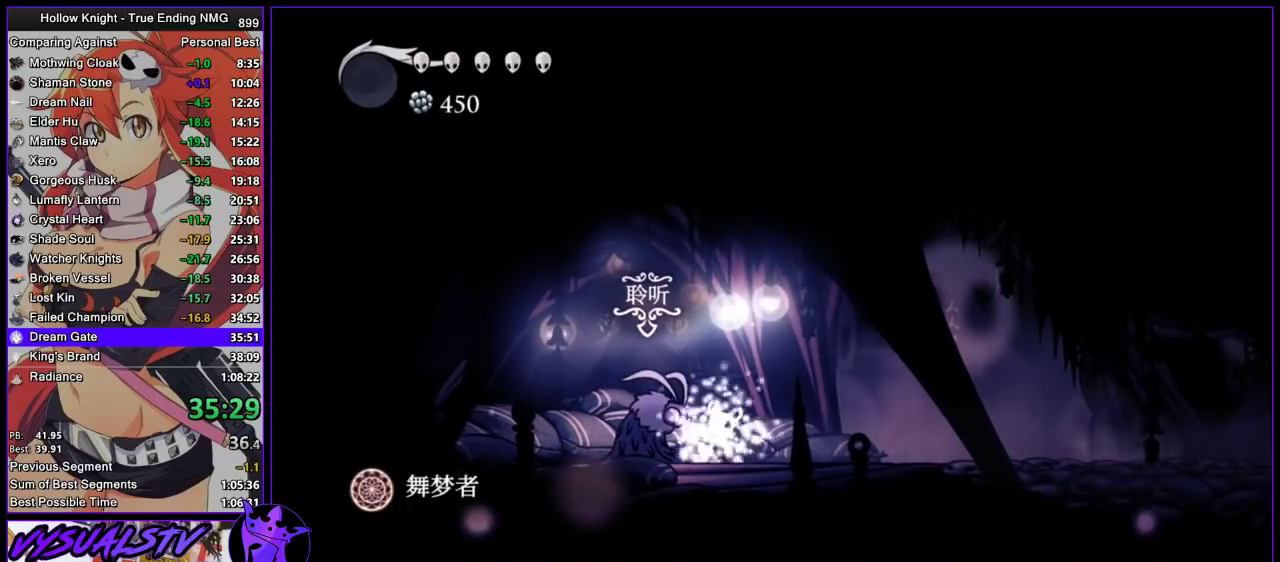
{"buttons": [], "left_stick": "center", "right_stick": "center", "events": []}
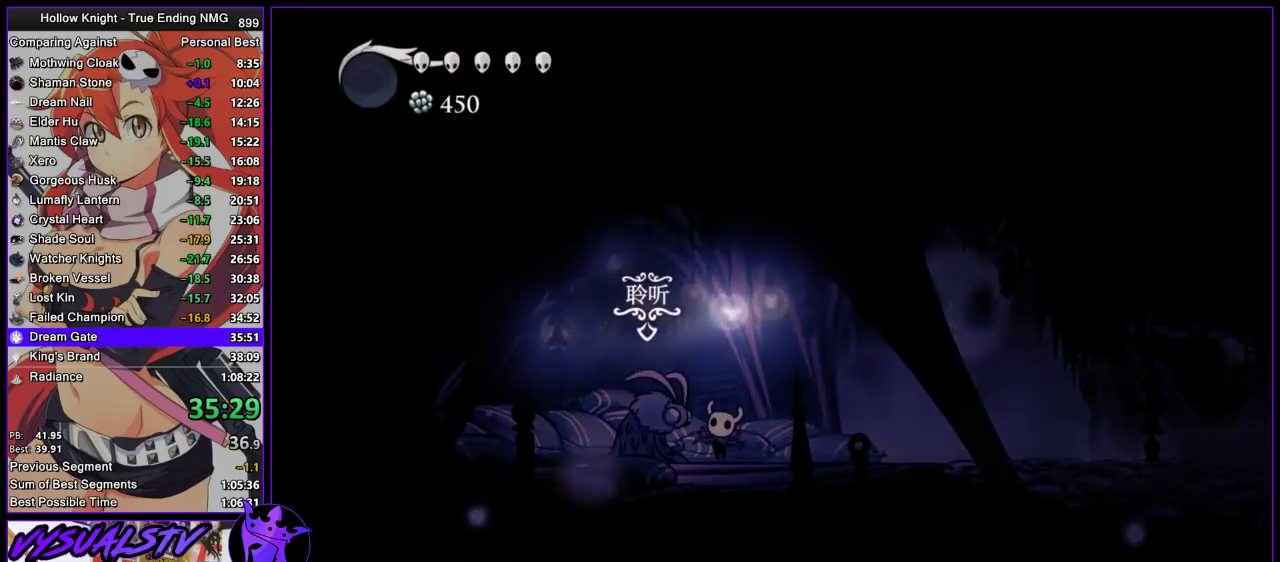
{"buttons": [], "left_stick": "center", "right_stick": "center", "events": []}
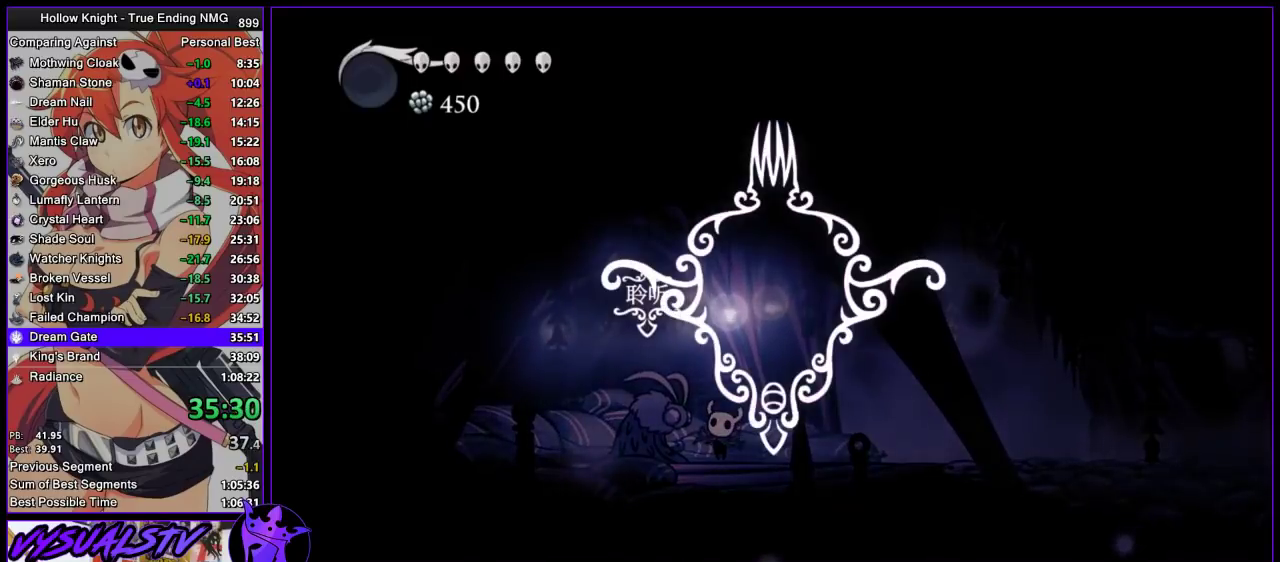
{"buttons": [], "left_stick": "center", "right_stick": "center", "events": []}
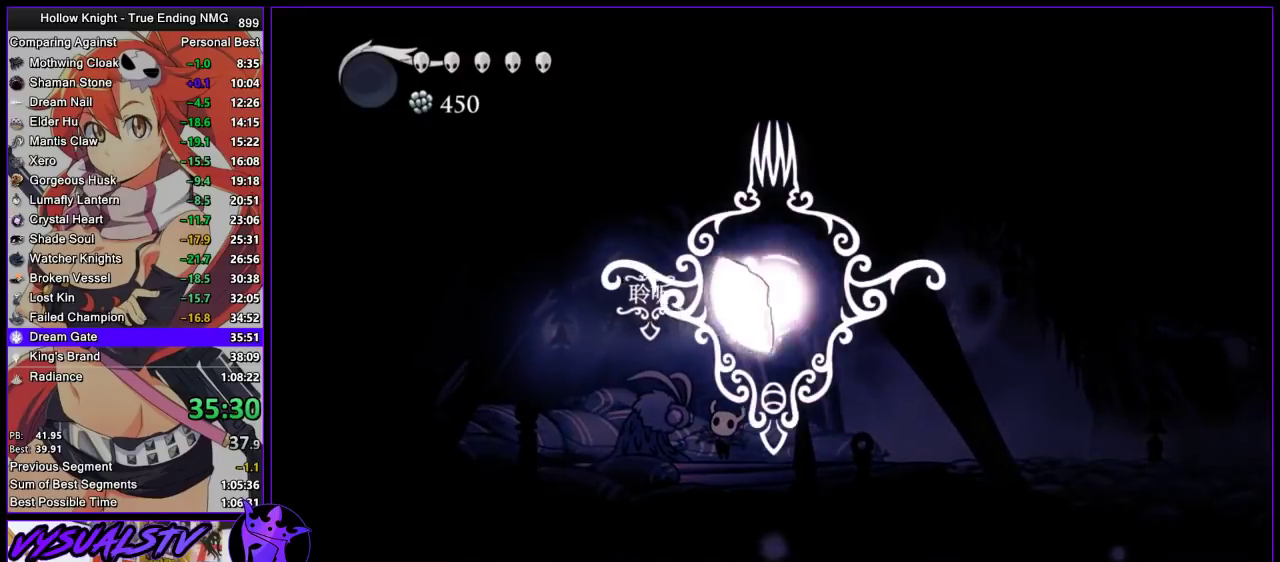
{"buttons": [], "left_stick": "center", "right_stick": "center", "events": []}
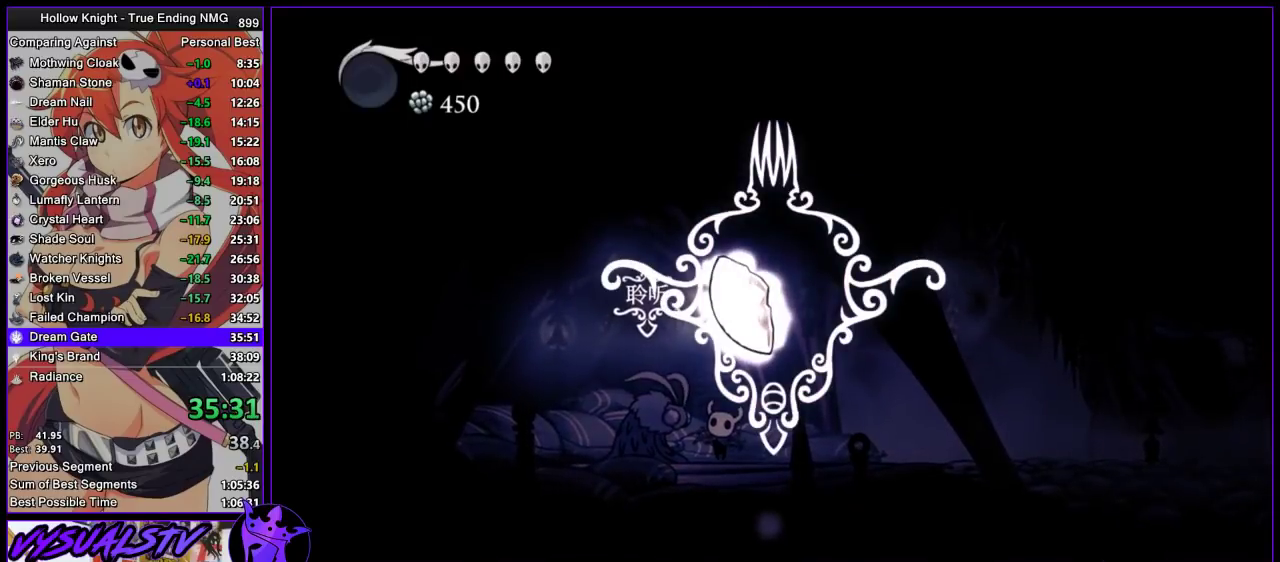
{"buttons": [], "left_stick": "center", "right_stick": "center", "events": []}
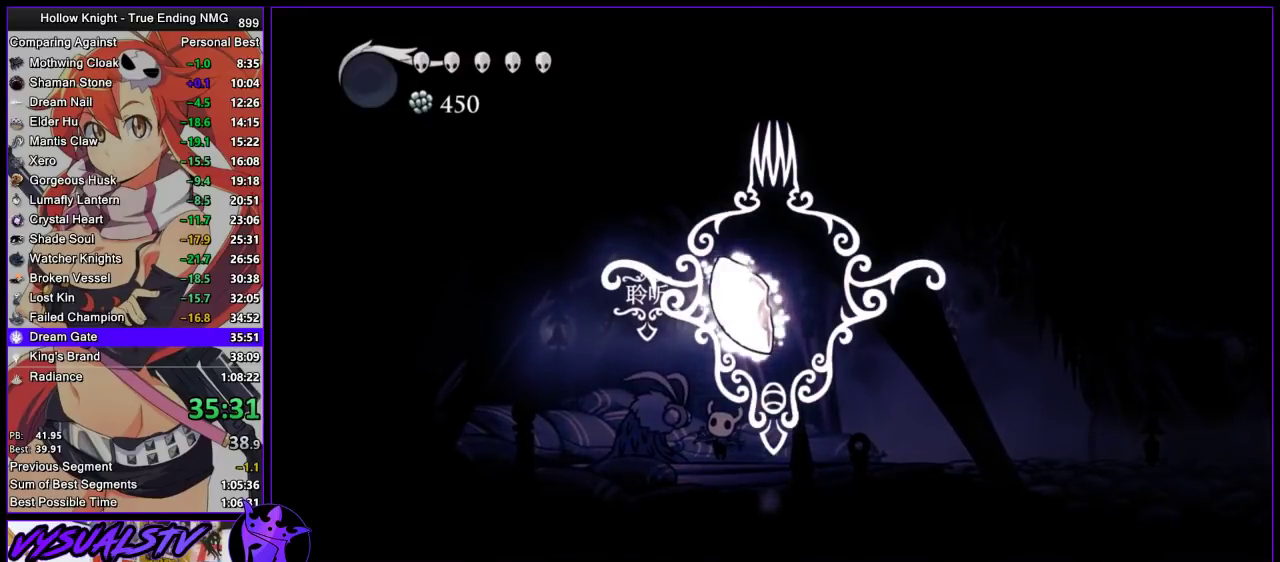
{"buttons": [], "left_stick": "center", "right_stick": "center", "events": [[133, "CROSS", "down"], [267, "CROSS", "up"]]}
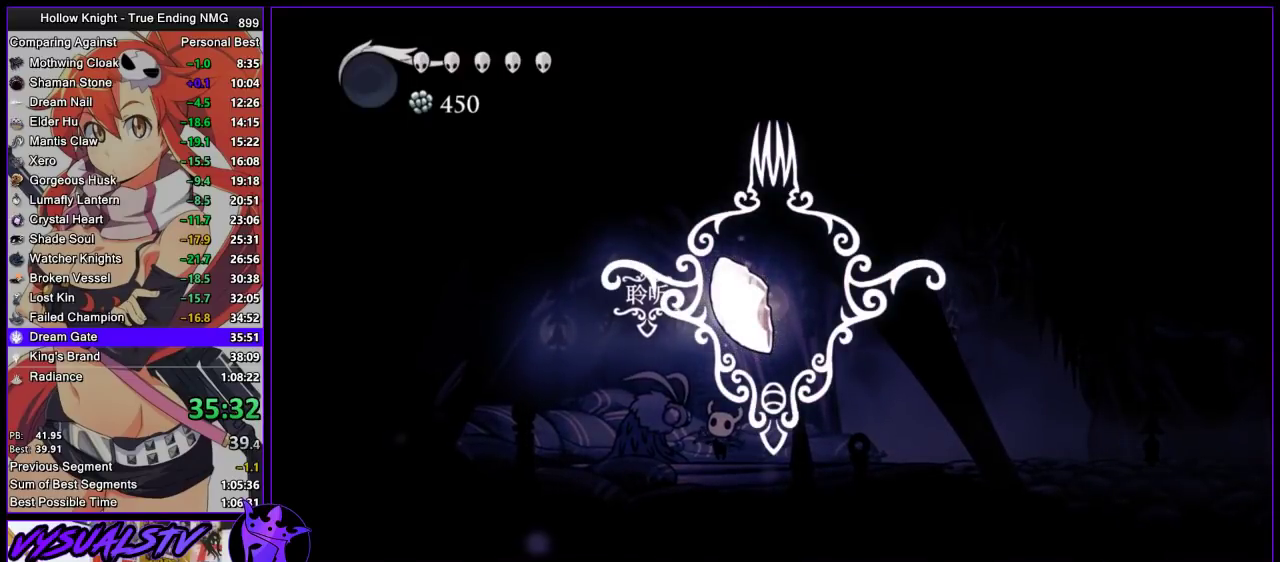
{"buttons": [], "left_stick": "center", "right_stick": "center", "events": []}
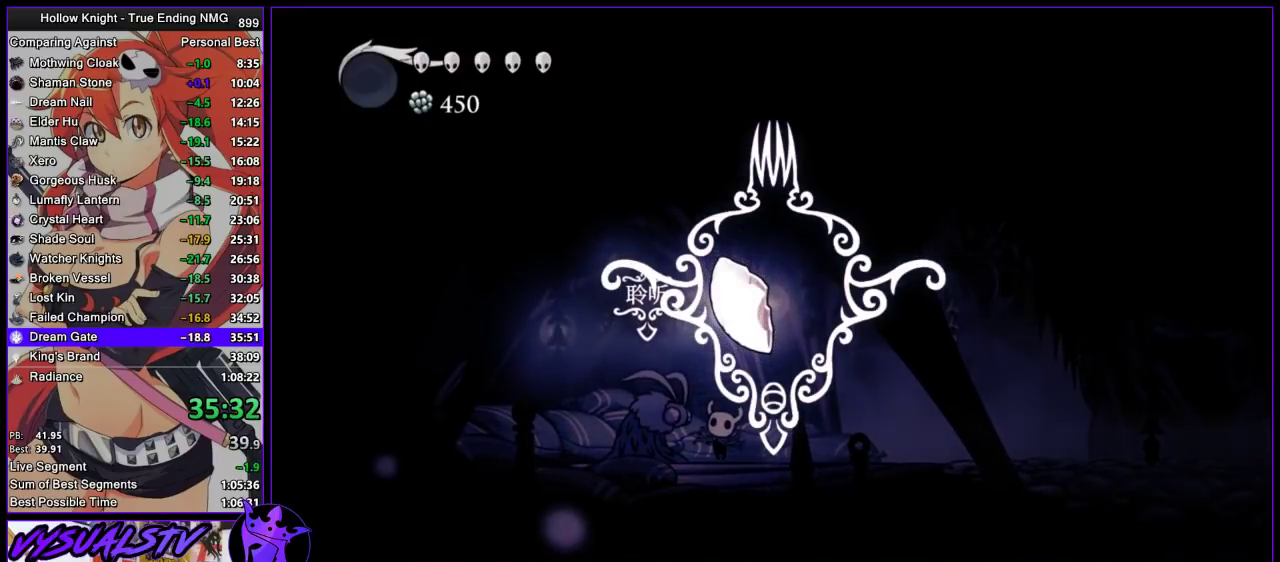
{"buttons": ["DPAD_UP"], "left_stick": "center", "right_stick": "center", "events": [[467, "DPAD_UP", "down"]]}
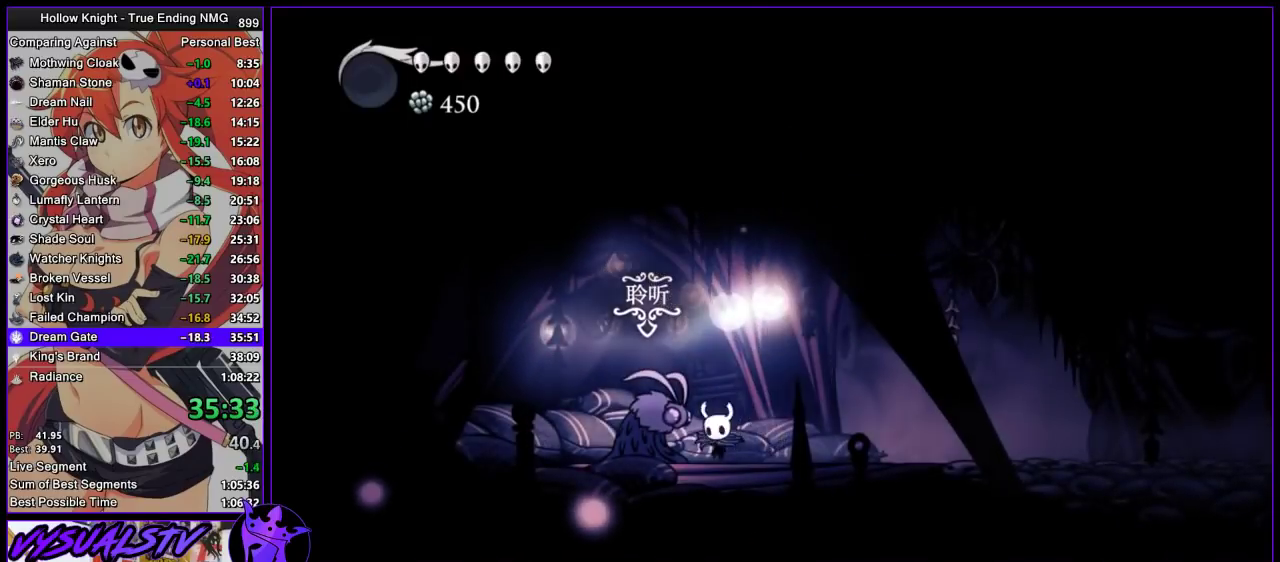
{"buttons": ["DPAD_UP"], "left_stick": "center", "right_stick": "center", "events": [[33, "DPAD_UP", "up"], [100, "DPAD_UP", "down"], [167, "DPAD_UP", "up"], [233, "DPAD_UP", "down"], [300, "DPAD_UP", "up"], [367, "DPAD_UP", "down"], [433, "DPAD_UP", "up"], [500, "DPAD_UP", "down"]]}
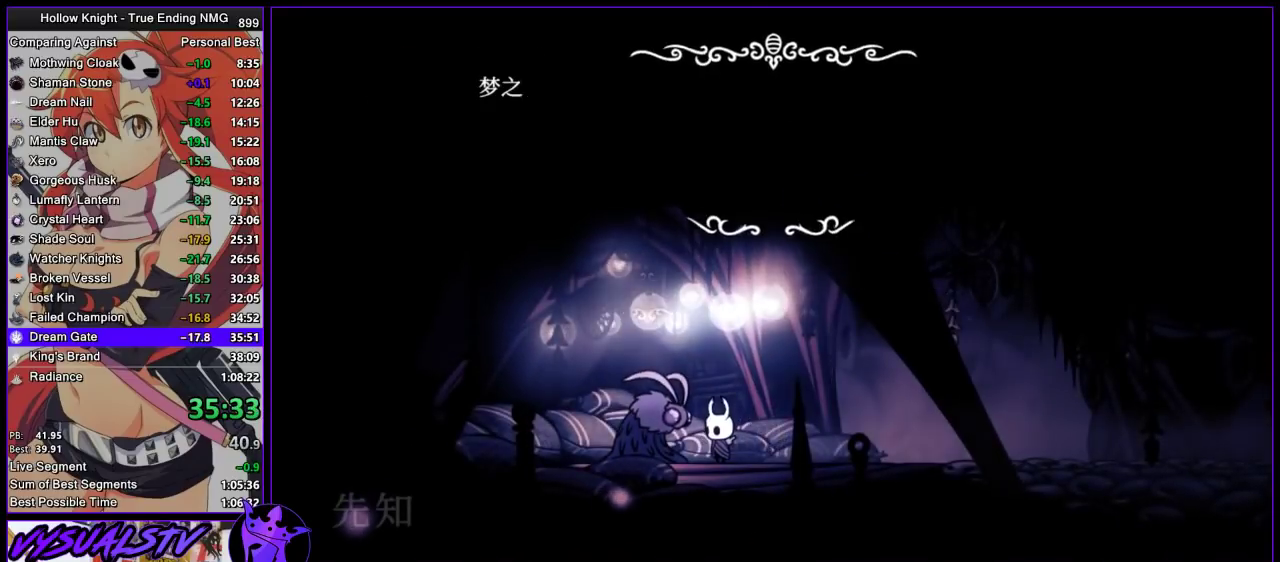
{"buttons": [], "left_stick": "center", "right_stick": "center", "events": [[67, "DPAD_UP", "up"]]}
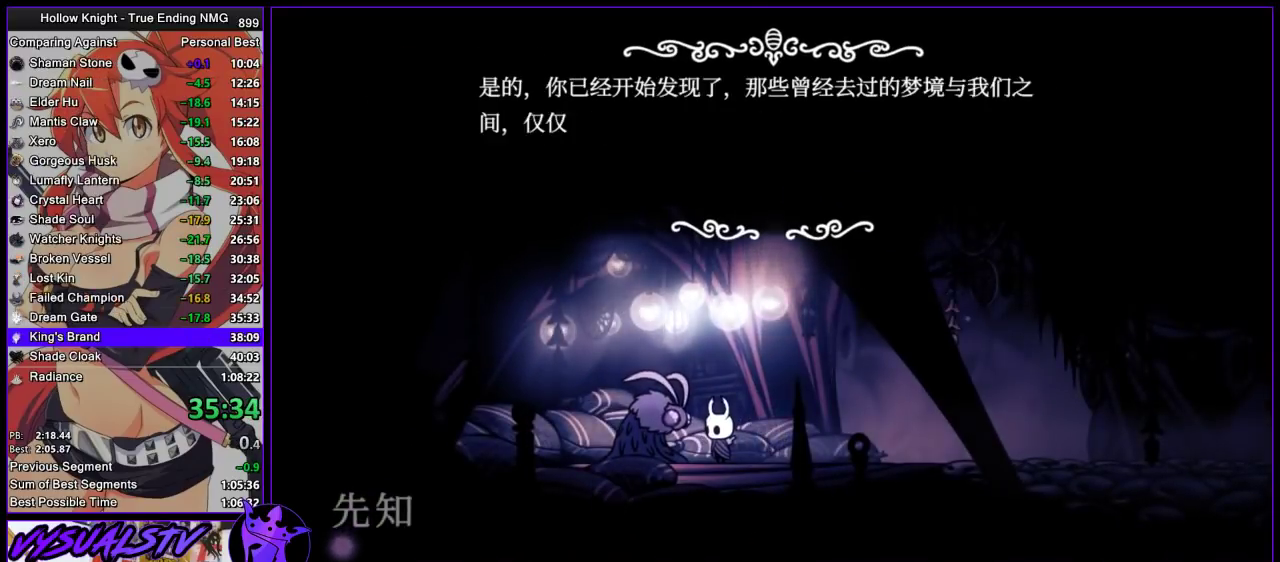
{"buttons": ["TRIANGLE"], "left_stick": "center", "right_stick": "center", "events": [[67, "TRIANGLE", "down"], [133, "TRIANGLE", "up"], [267, "CIRCLE", "down"], [333, "CIRCLE", "up"], [367, "TRIANGLE", "down"]]}
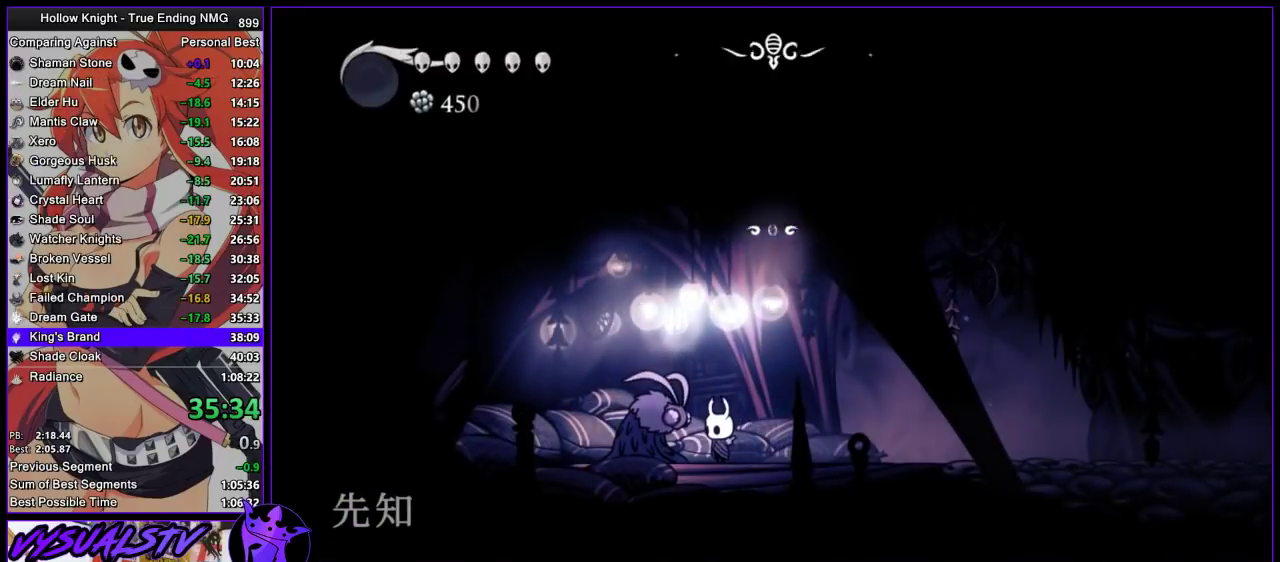
{"buttons": [], "left_stick": "center", "right_stick": "center", "events": [[67, "CIRCLE", "down"], [100, "TRIANGLE", "up"], [133, "CIRCLE", "up"], [200, "TRIANGLE", "down"], [233, "CIRCLE", "down"], [267, "TRIANGLE", "up"], [367, "CIRCLE", "up"]]}
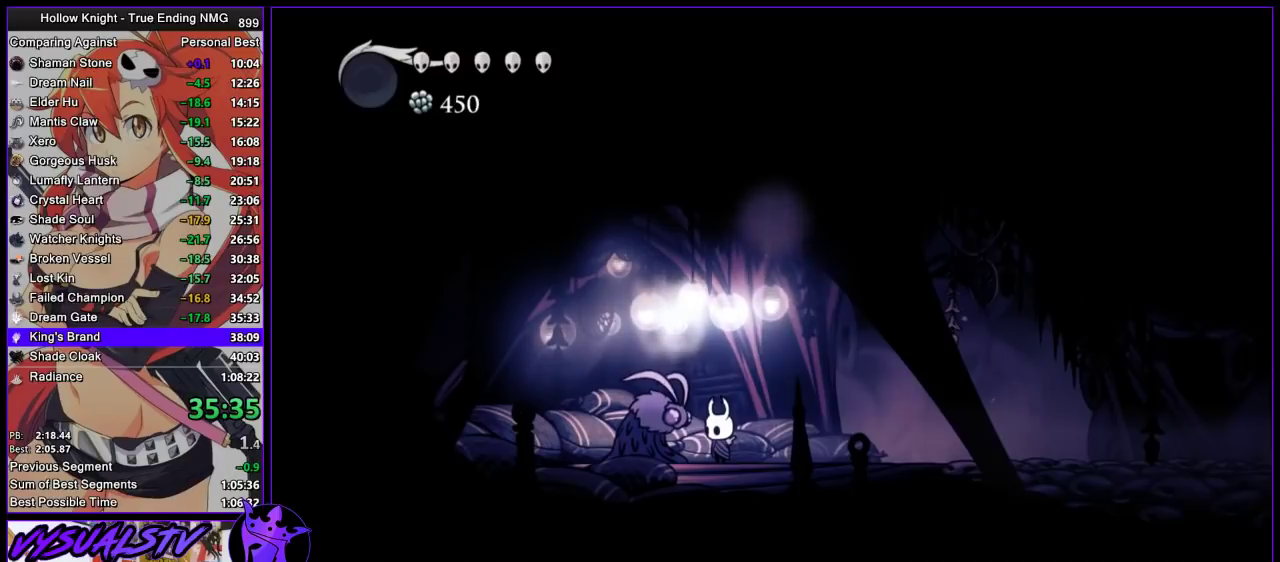
{"buttons": [], "left_stick": "center", "right_stick": "center", "events": []}
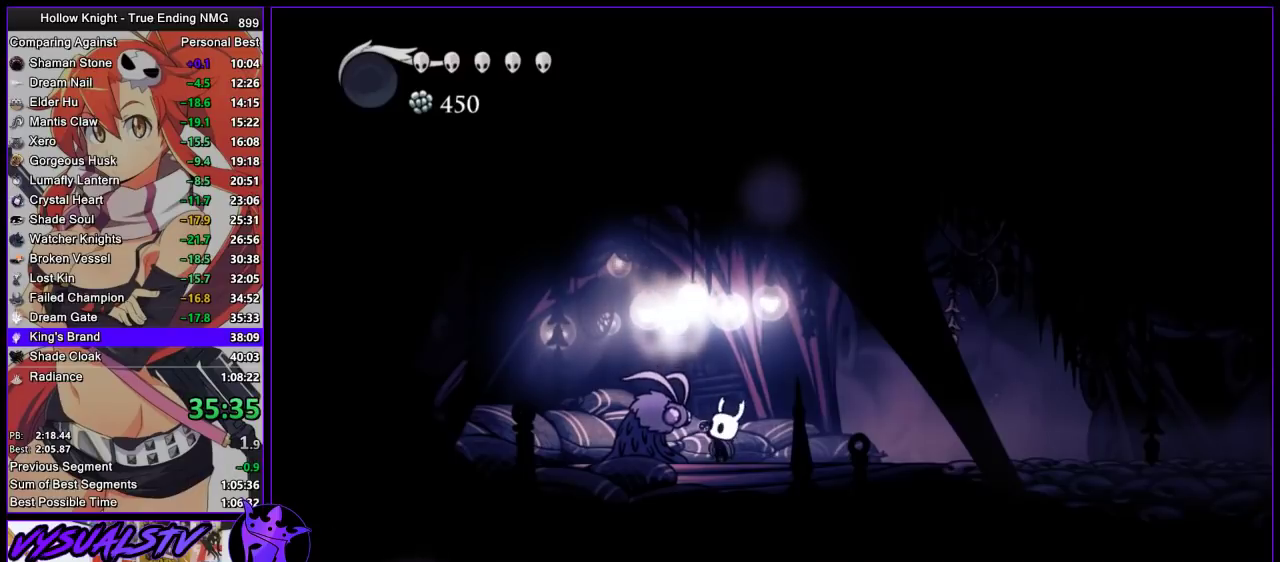
{"buttons": [], "left_stick": "center", "right_stick": "center", "events": []}
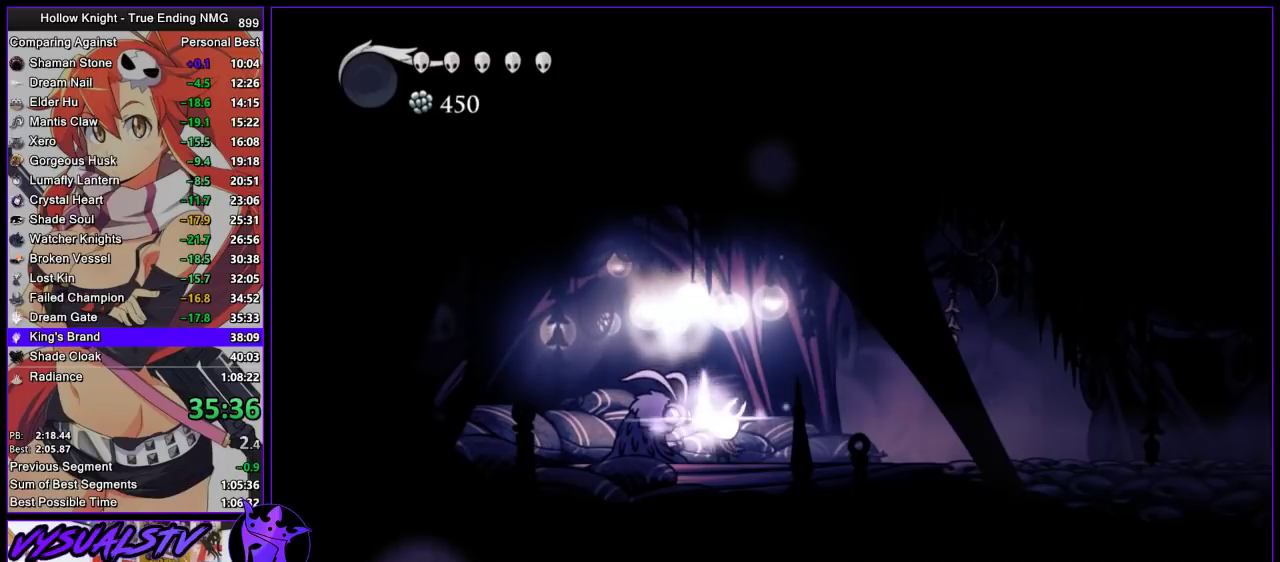
{"buttons": [], "left_stick": "center", "right_stick": "center", "events": []}
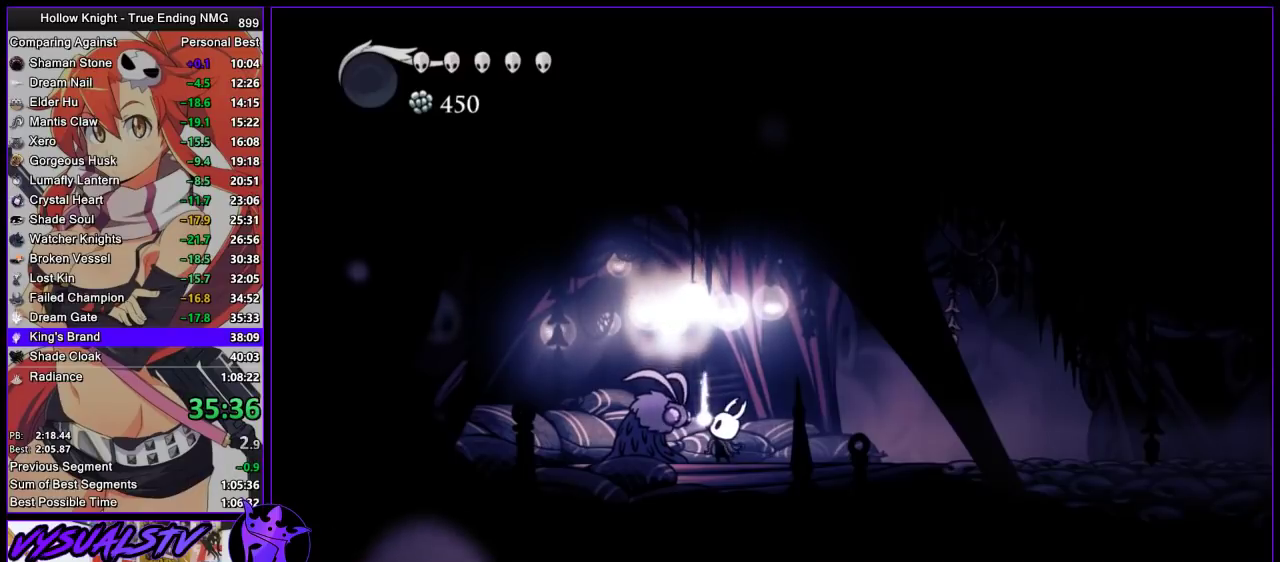
{"buttons": [], "left_stick": "center", "right_stick": "center", "events": []}
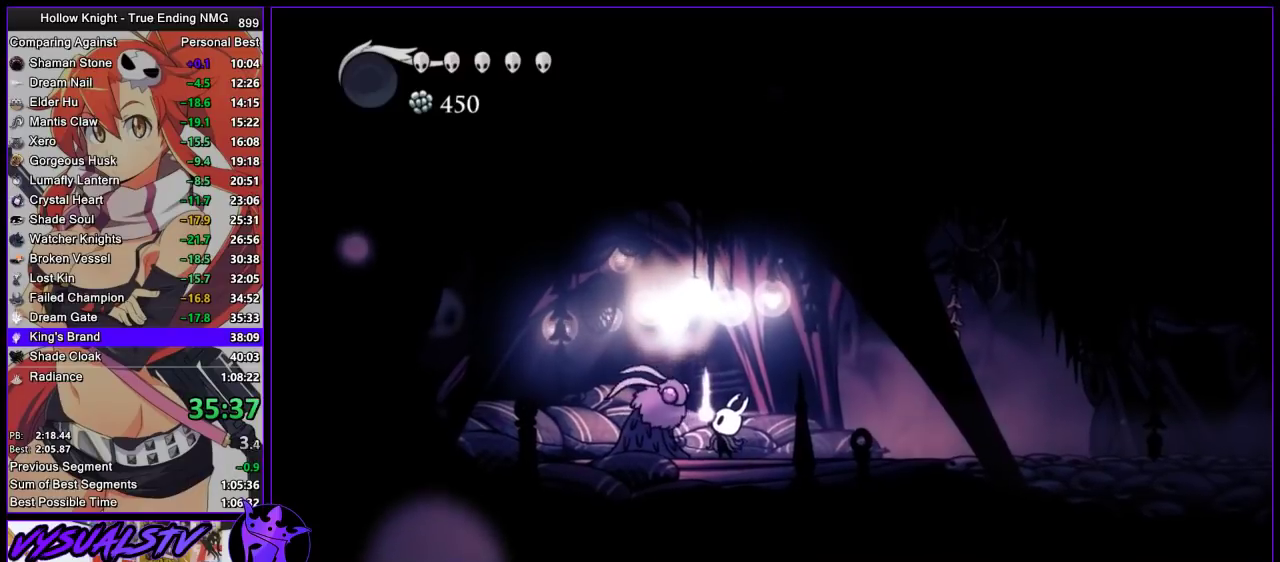
{"buttons": [], "left_stick": "center", "right_stick": "center", "events": [[367, "CROSS", "down"], [467, "CROSS", "up"]]}
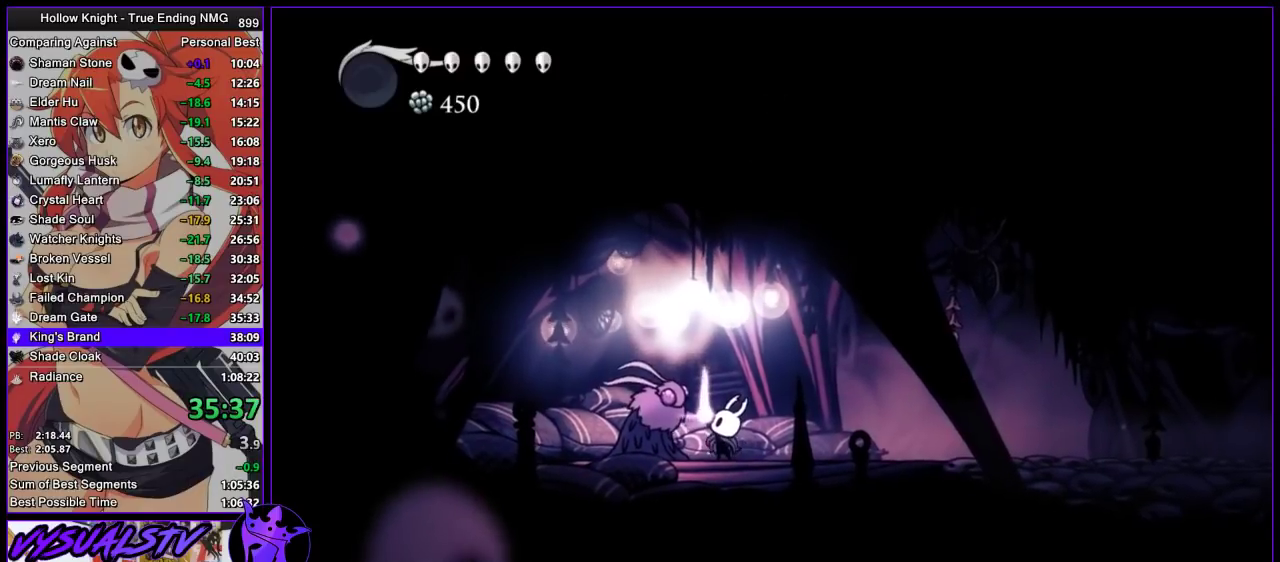
{"buttons": ["CIRCLE"], "left_stick": "center", "right_stick": "center", "events": [[467, "CIRCLE", "down"]]}
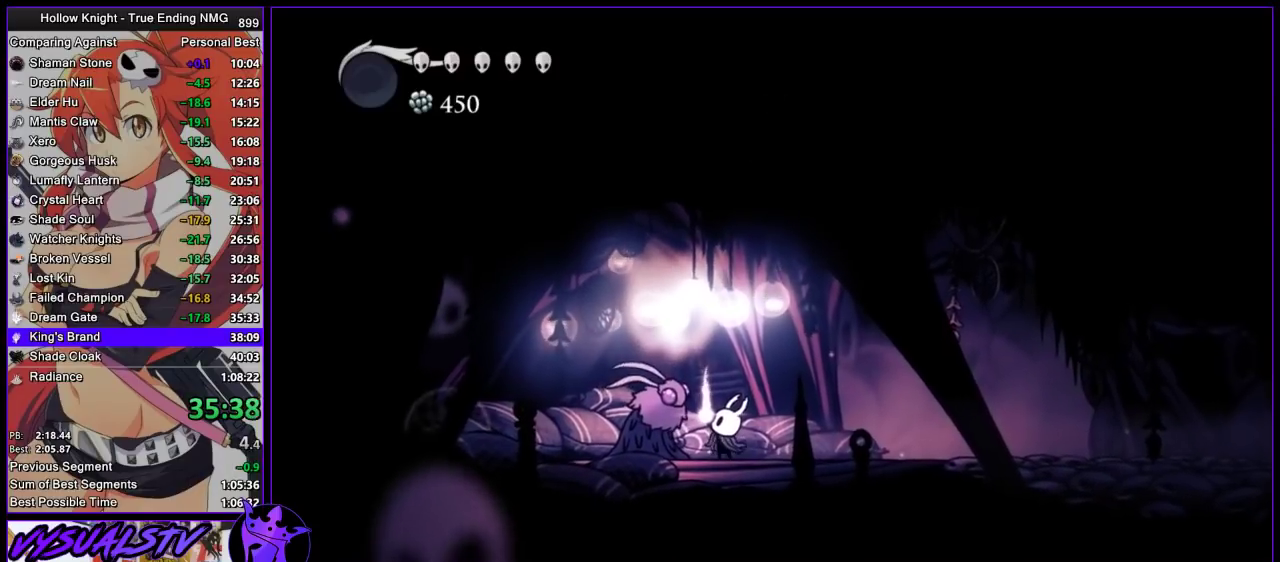
{"buttons": [], "left_stick": "center", "right_stick": "center", "events": [[133, "CROSS", "down"], [200, "CROSS", "up"], [233, "CIRCLE", "up"], [233, "SQUARE", "down"], [267, "CROSS", "down"], [300, "SQUARE", "up"], [400, "SQUARE", "down"], [467, "SQUARE", "up"], [500, "CROSS", "up"]]}
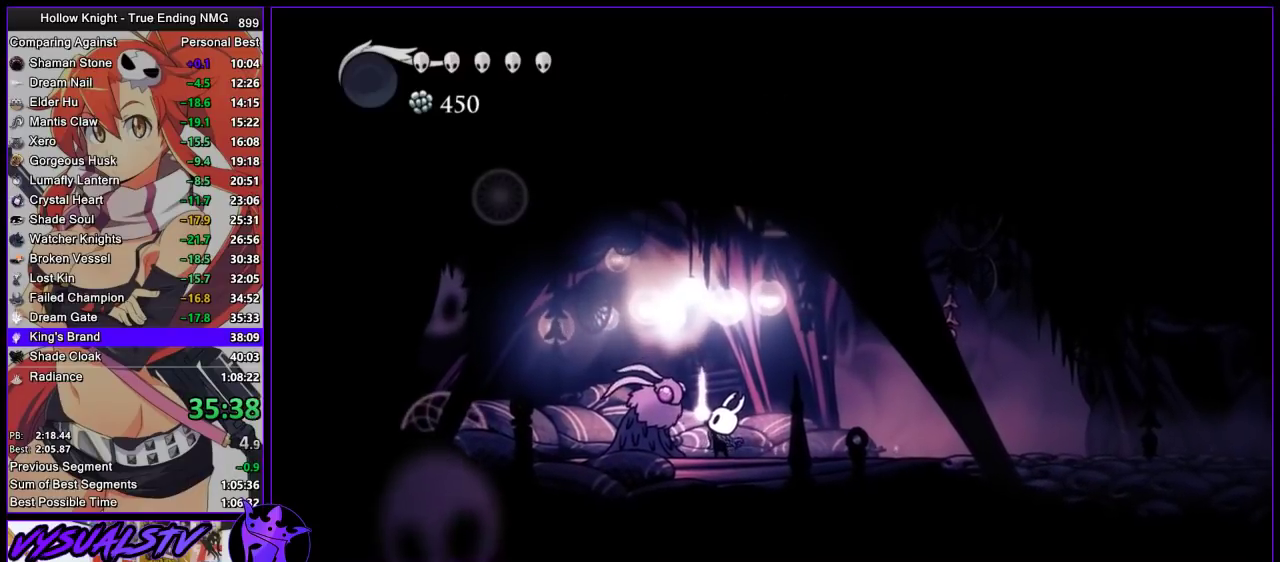
{"buttons": ["CIRCLE", "DPAD_DOWN"], "left_stick": "center", "right_stick": "center", "events": [[33, "SQUARE", "down"], [33, "TRIANGLE", "down"], [100, "CROSS", "down"], [100, "DPAD_DOWN", "down"], [133, "SQUARE", "up"], [167, "DPAD_DOWN", "up"], [200, "SQUARE", "down"], [233, "DPAD_DOWN", "down"], [267, "SQUARE", "up"], [267, "TRIANGLE", "up"], [300, "DPAD_DOWN", "up"], [367, "DPAD_DOWN", "down"], [367, "SQUARE", "down"], [367, "TRIANGLE", "down"], [433, "CIRCLE", "down"], [433, "DPAD_DOWN", "up"], [433, "SQUARE", "up"], [433, "TRIANGLE", "up"], [467, "CROSS", "up"], [500, "DPAD_DOWN", "down"]]}
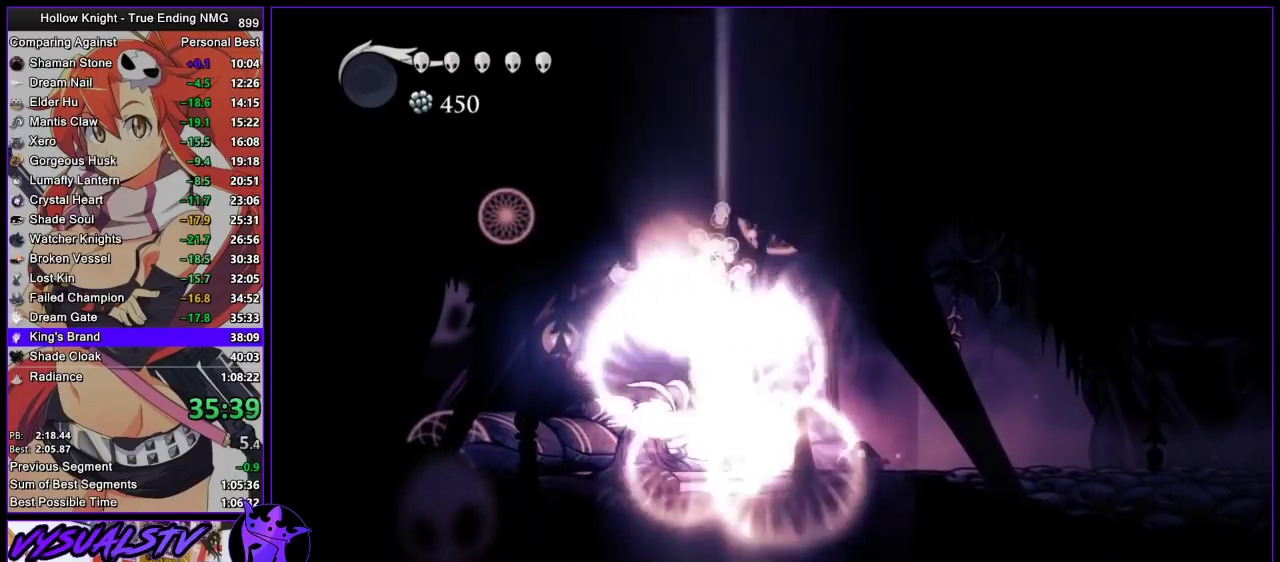
{"buttons": ["CIRCLE"], "left_stick": "center", "right_stick": "center", "events": [[33, "CROSS", "down"], [33, "SQUARE", "down"], [33, "TRIANGLE", "down"], [67, "DPAD_DOWN", "up"], [100, "SQUARE", "up"], [100, "TRIANGLE", "up"], [133, "DPAD_DOWN", "down"], [200, "DPAD_DOWN", "up"], [200, "SQUARE", "down"], [267, "DPAD_DOWN", "down"], [267, "SQUARE", "up"], [367, "SQUARE", "down"], [367, "TRIANGLE", "down"], [433, "SQUARE", "up"], [433, "TRIANGLE", "up"], [467, "CROSS", "up"], [467, "DPAD_DOWN", "up"]]}
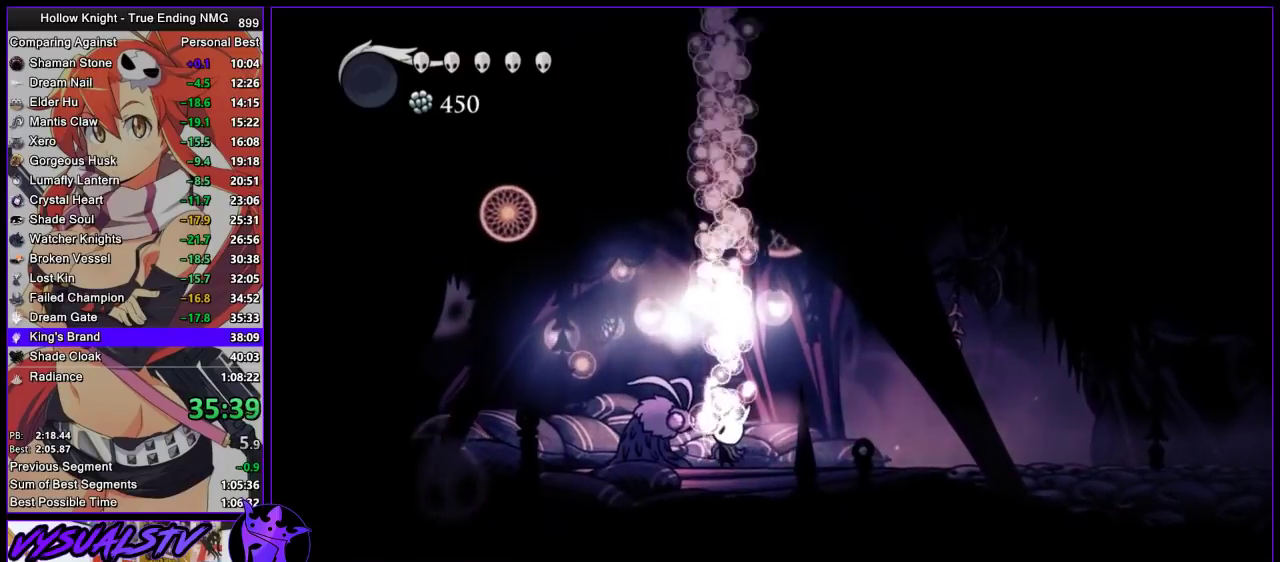
{"buttons": ["CROSS", "CIRCLE", "DPAD_RIGHT"], "left_stick": "center", "right_stick": "center", "events": [[67, "CROSS", "down"], [67, "DPAD_DOWN", "down"], [67, "SQUARE", "down"], [67, "TRIANGLE", "down"], [100, "TRIANGLE", "up"], [133, "DPAD_DOWN", "up"], [133, "SQUARE", "up"], [167, "CROSS", "up"], [200, "DPAD_DOWN", "down"], [233, "CROSS", "down"], [233, "DPAD_DOWN", "up"], [233, "SQUARE", "down"], [233, "TRIANGLE", "down"], [267, "TRIANGLE", "up"], [300, "CROSS", "up"], [300, "SQUARE", "up"], [333, "DPAD_DOWN", "down"], [367, "CROSS", "down"], [367, "SQUARE", "down"], [400, "DPAD_DOWN", "up"], [400, "TRIANGLE", "down"], [433, "TRIANGLE", "up"], [467, "CROSS", "up"], [467, "SQUARE", "up"], [500, "CROSS", "down"], [500, "DPAD_RIGHT", "down"]]}